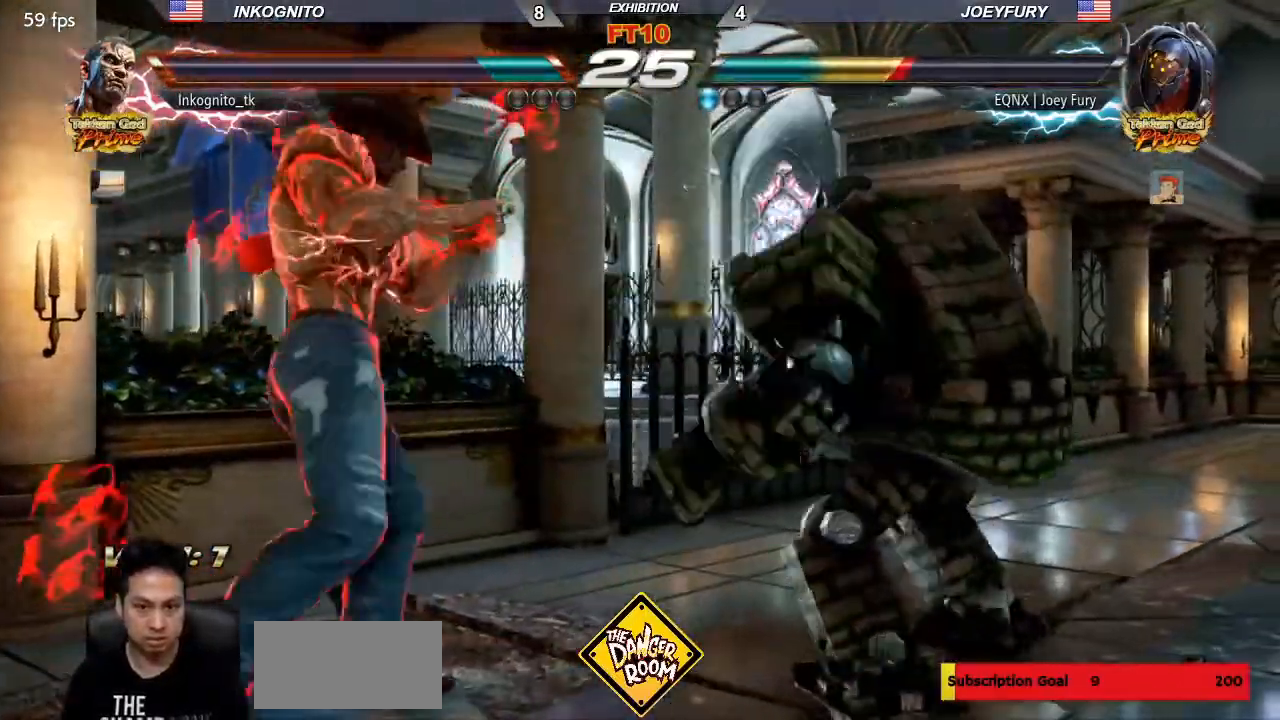
Gameplay with a controller (arcade stick); each line is a JSON object with the inputs held at the frame after it (dt_ms = milliseconds from this image to that frame). "events" lists button and stick changes between this image and that frame as [ms after this image, input, new state], when the widget could be followed in between. Not read: L3 R3.
{"dt_ms": 500, "buttons": ["CROSS", "CIRCLE"], "left_stick": "center", "events": [[50, "CROSS", "up"], [317, "CROSS", "down"], [433, "CROSS", "up"], [500, "CROSS", "down"]]}
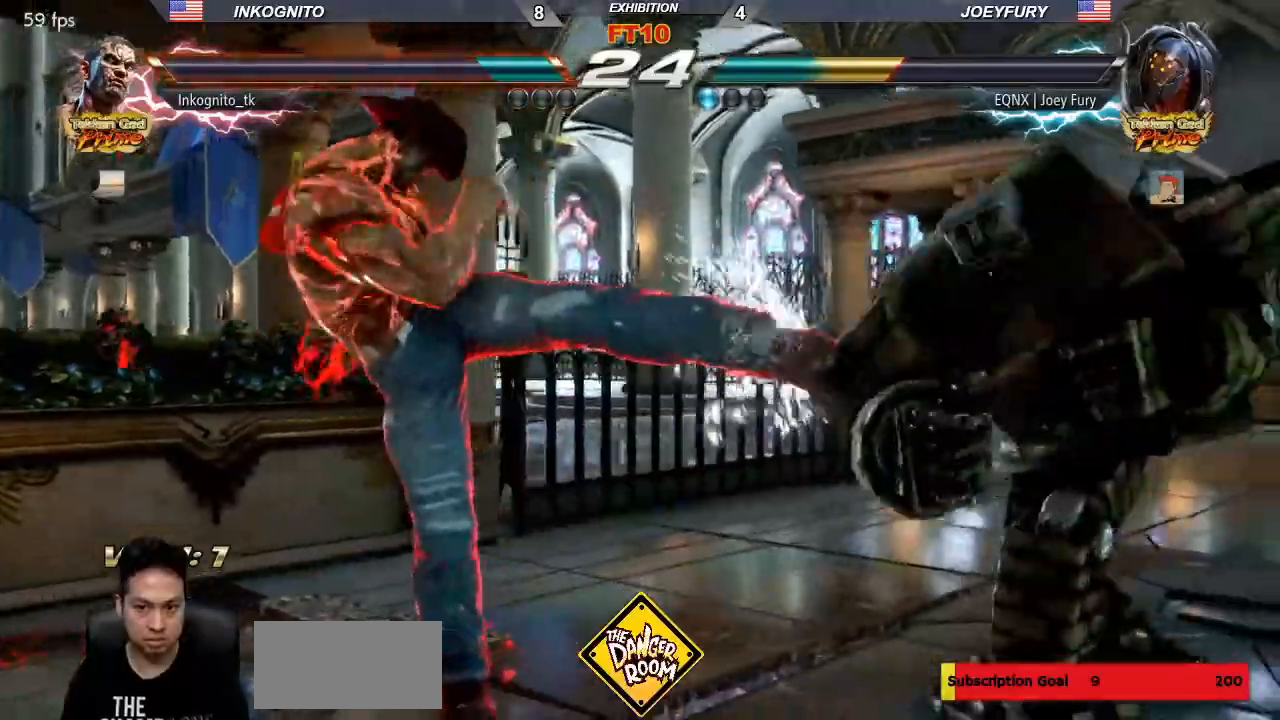
{"dt_ms": 500, "buttons": [], "left_stick": "left", "events": [[117, "CROSS", "up"], [250, "left_stick", "left"], [317, "left_stick", "center"], [367, "CIRCLE", "up"], [383, "left_stick", "left"]]}
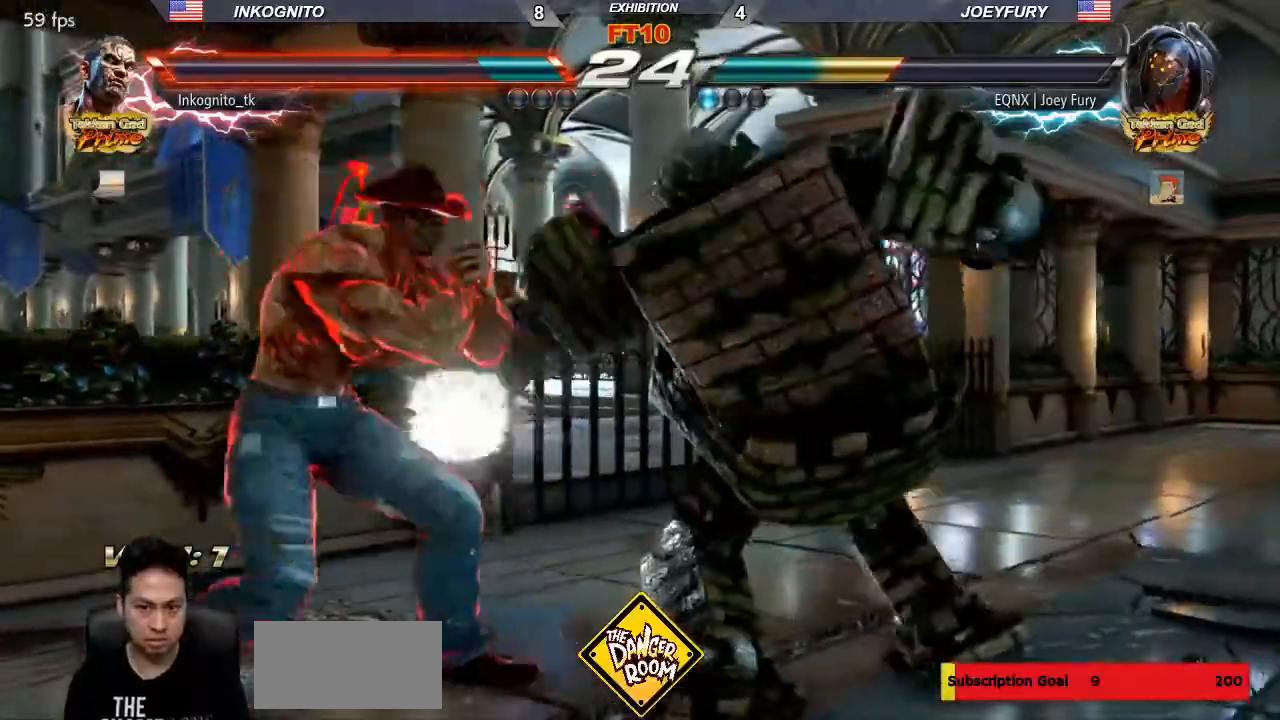
{"dt_ms": 500, "buttons": ["SQUARE", "TRIANGLE"], "left_stick": "center", "events": [[267, "left_stick", "center"], [283, "SQUARE", "down"], [433, "TRIANGLE", "down"]]}
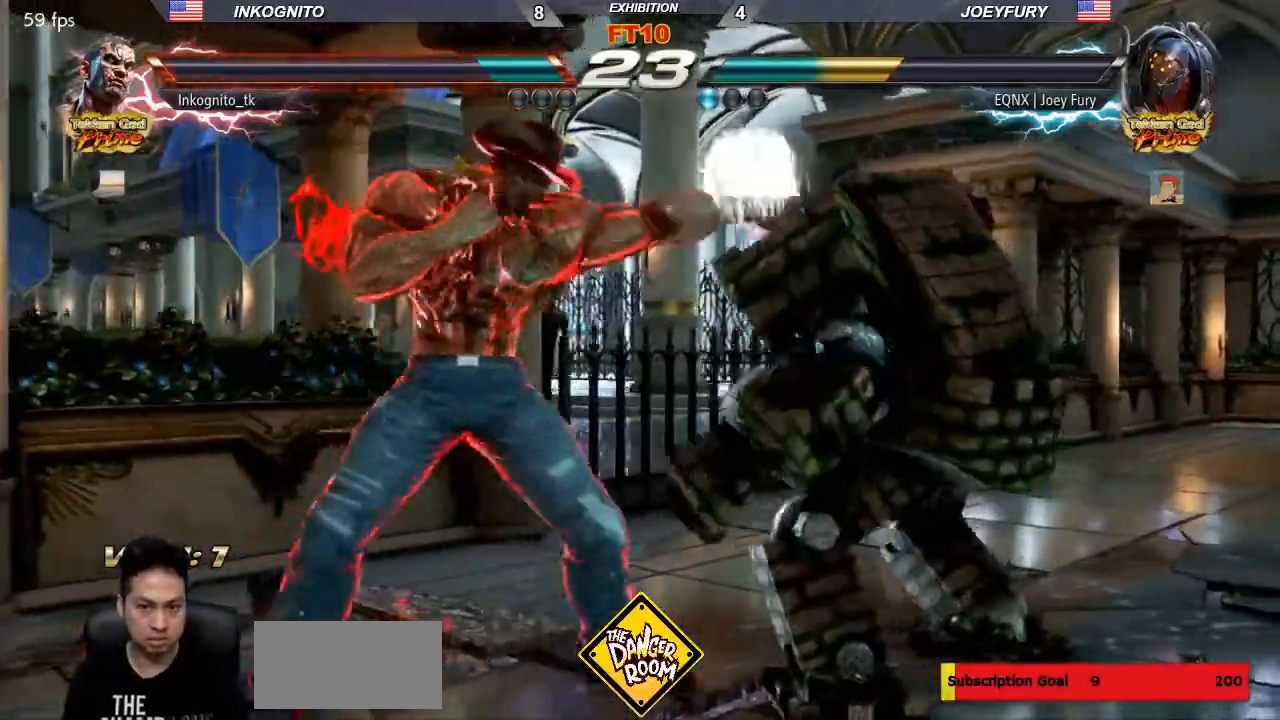
{"dt_ms": 500, "buttons": ["CIRCLE"], "left_stick": "down-left", "events": [[33, "SQUARE", "up"], [317, "TRIANGLE", "up"], [350, "left_stick", "down-left"], [400, "CIRCLE", "down"]]}
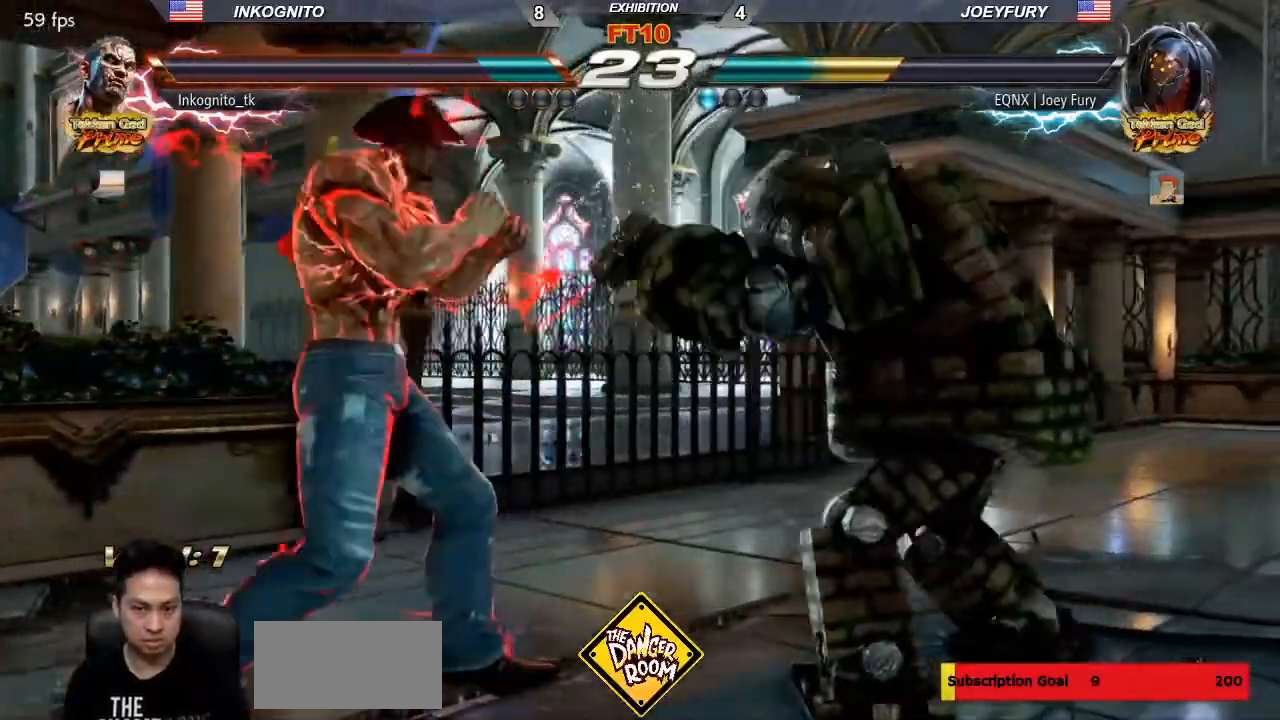
{"dt_ms": 500, "buttons": ["CIRCLE"], "left_stick": "center", "events": [[17, "left_stick", "center"]]}
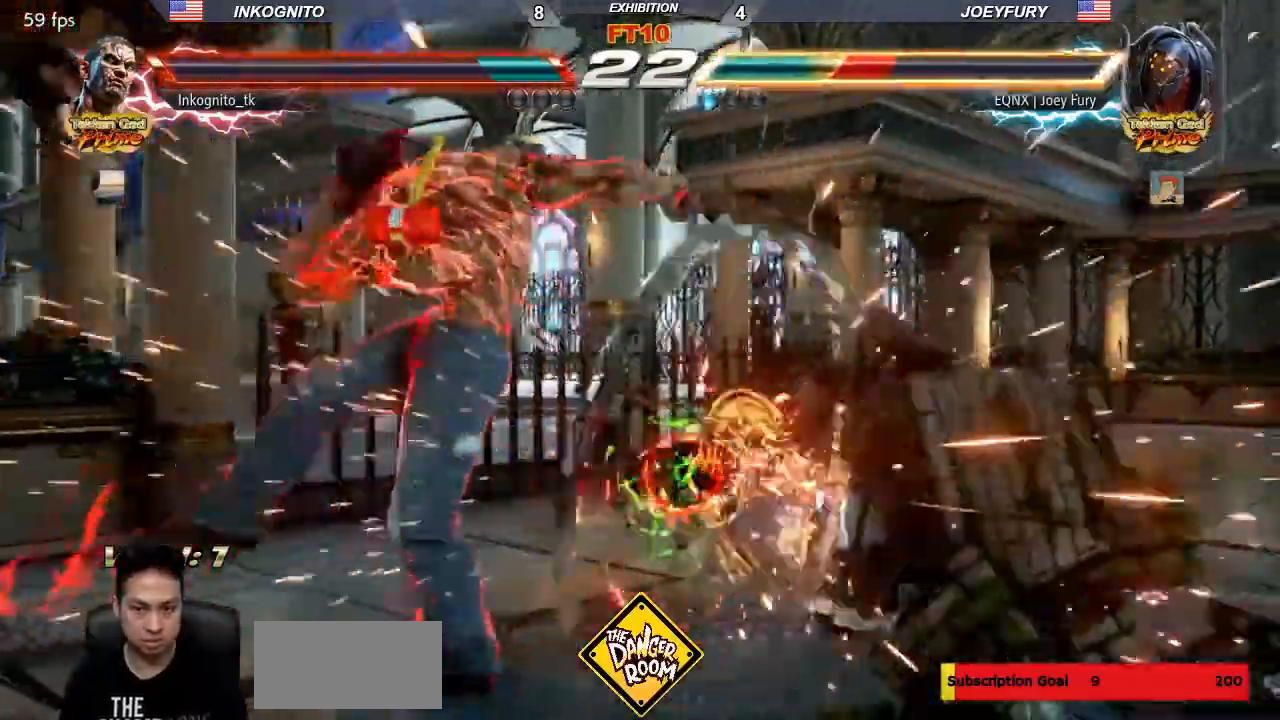
{"dt_ms": 500, "buttons": ["CIRCLE"], "left_stick": "right", "events": [[33, "SQUARE", "down"], [117, "CIRCLE", "up"], [183, "CIRCLE", "down"], [267, "left_stick", "right"], [317, "left_stick", "center"], [333, "SQUARE", "up"], [400, "left_stick", "right"]]}
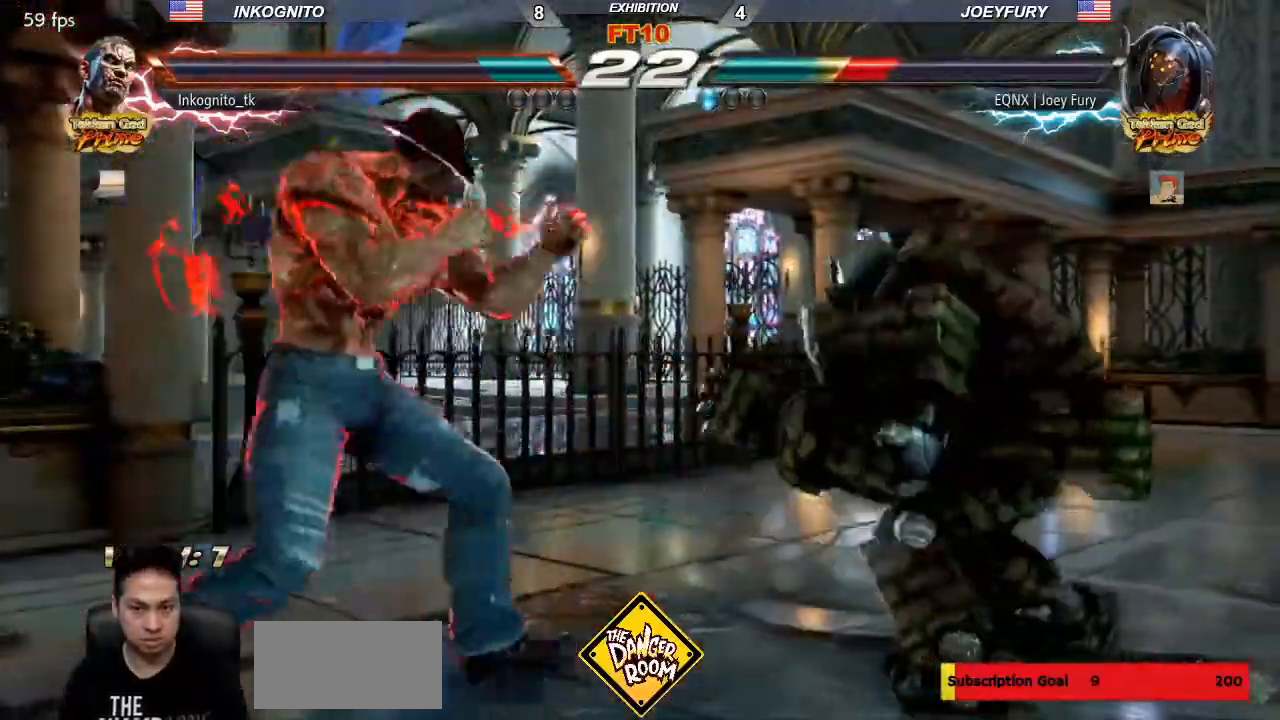
{"dt_ms": 500, "buttons": ["CROSS", "CIRCLE"], "left_stick": "up-right", "events": [[67, "left_stick", "left"], [133, "left_stick", "center"], [317, "CROSS", "down"], [317, "left_stick", "up-right"]]}
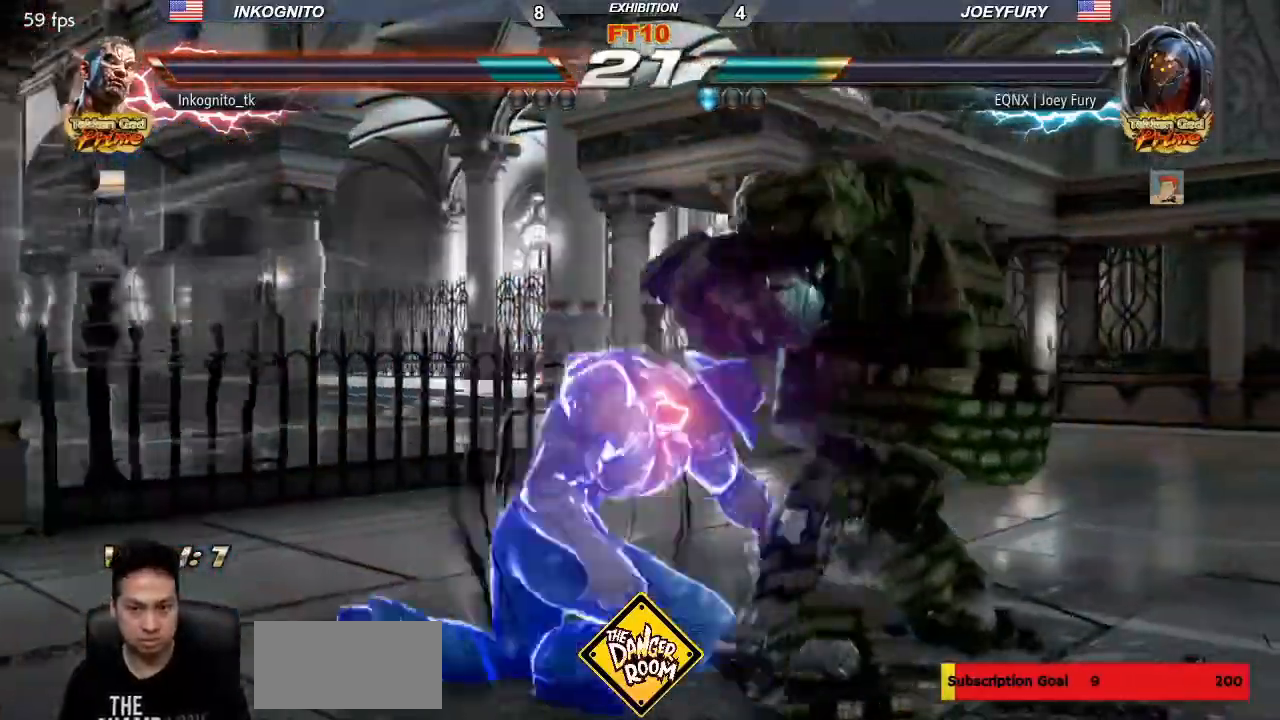
{"dt_ms": 500, "buttons": ["CROSS", "CIRCLE"], "left_stick": "up-right"}
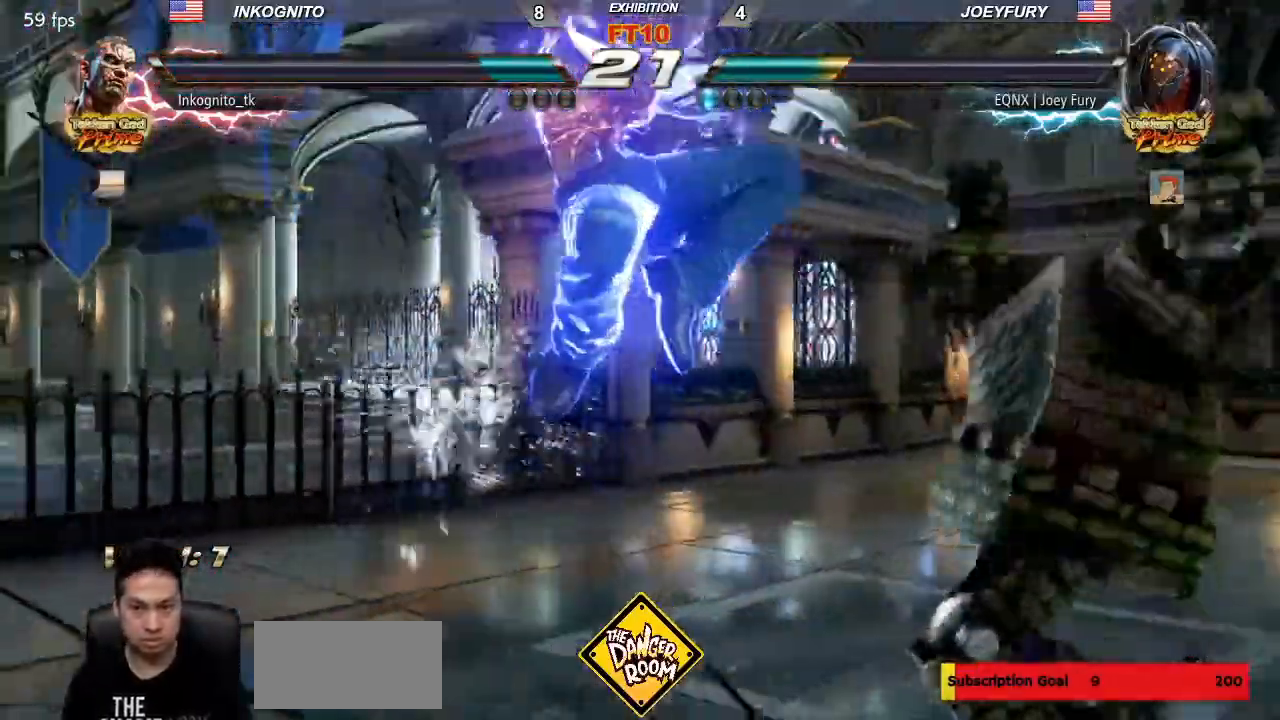
{"dt_ms": 500, "buttons": ["SQUARE"], "left_stick": "center", "events": [[50, "left_stick", "center"], [150, "CROSS", "up"], [167, "CIRCLE", "up"], [267, "SQUARE", "down"], [333, "SQUARE", "up"], [383, "SQUARE", "down"], [450, "SQUARE", "up"], [500, "SQUARE", "down"]]}
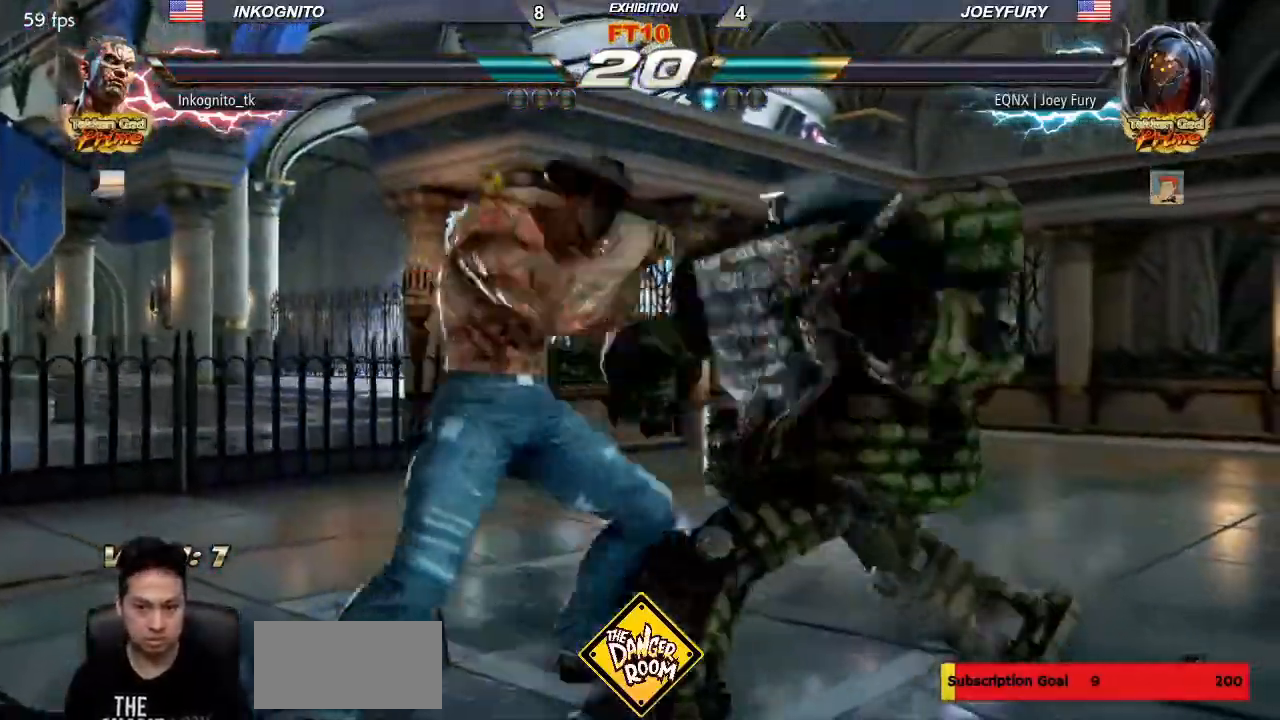
{"dt_ms": 500, "buttons": [], "left_stick": "center", "events": [[67, "SQUARE", "up"]]}
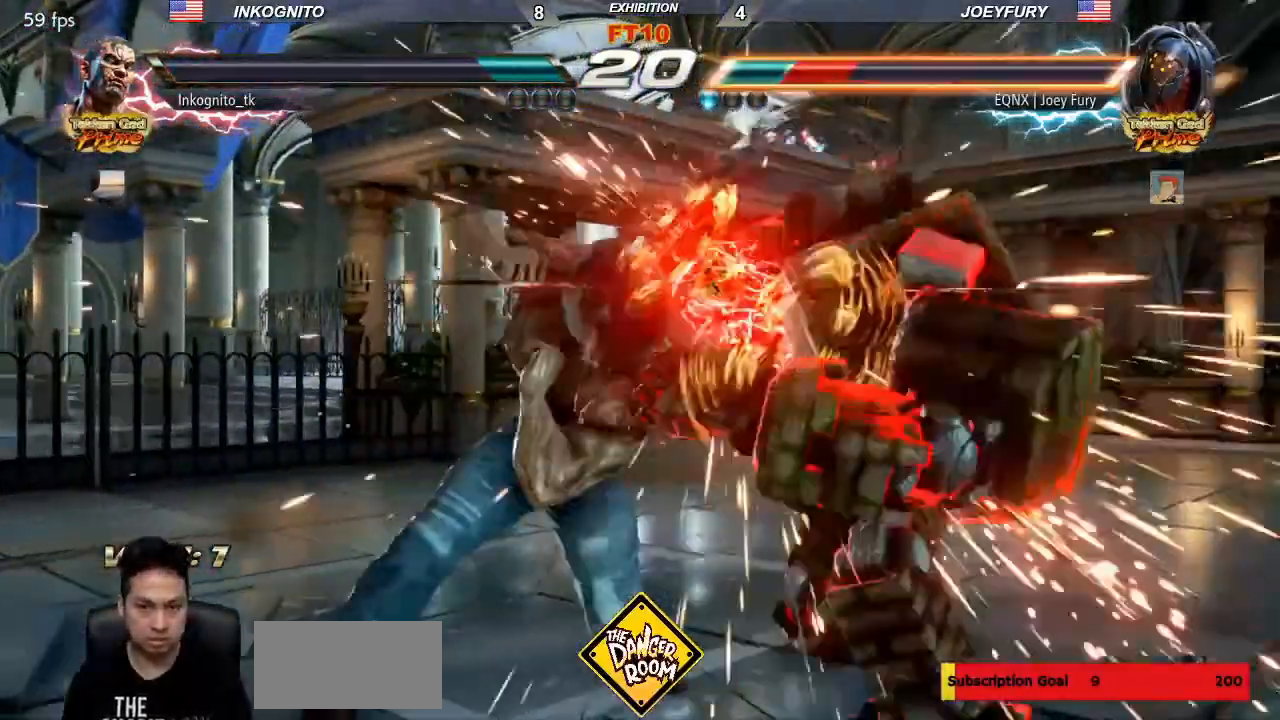
{"dt_ms": 500, "buttons": [], "left_stick": "center", "events": [[217, "left_stick", "down-right"], [283, "SQUARE", "down"], [350, "left_stick", "center"], [383, "TRIANGLE", "down"], [400, "SQUARE", "up"], [467, "TRIANGLE", "up"]]}
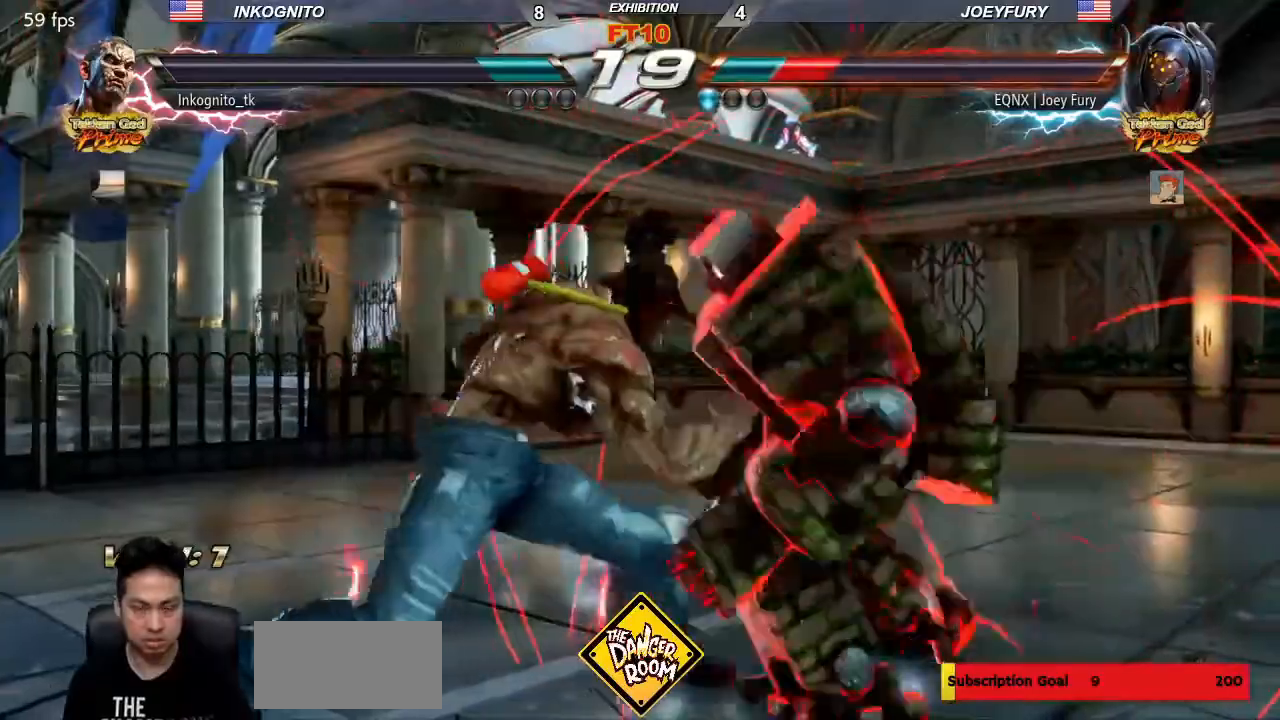
{"dt_ms": 500, "buttons": [], "left_stick": "center", "events": []}
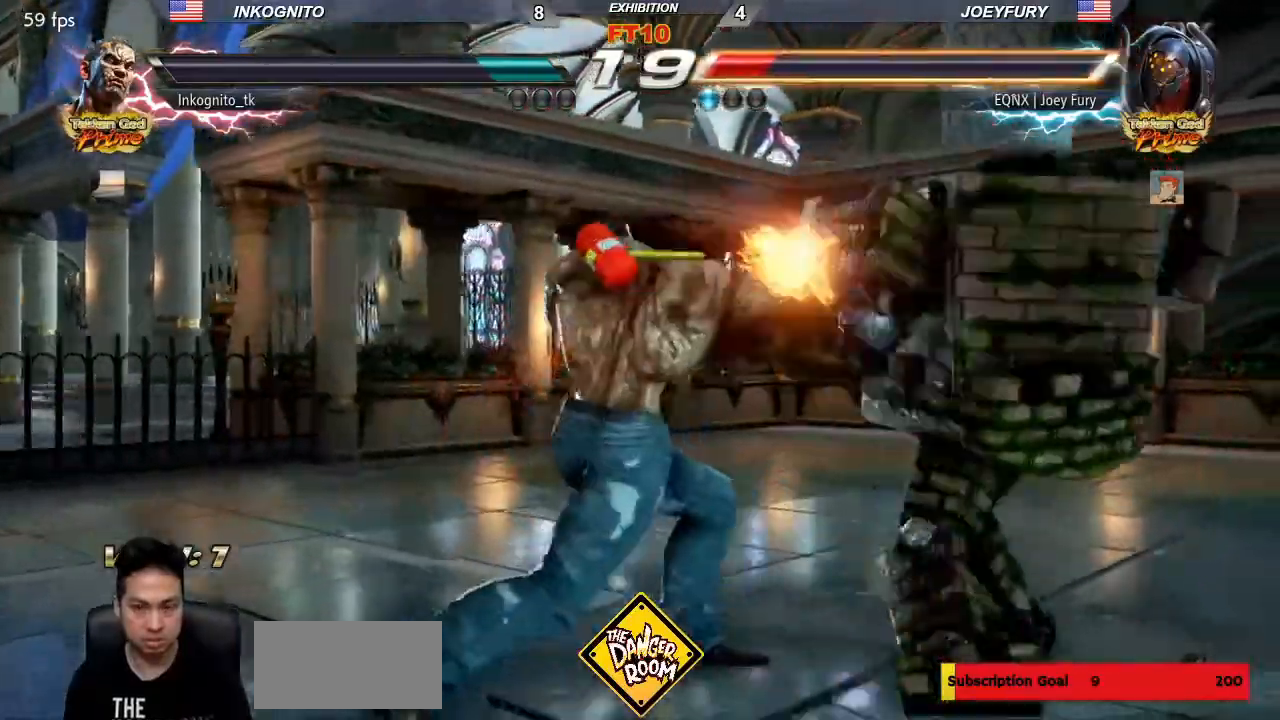
{"dt_ms": 500, "buttons": [], "left_stick": "center", "events": [[233, "left_stick", "down-right"], [367, "left_stick", "center"]]}
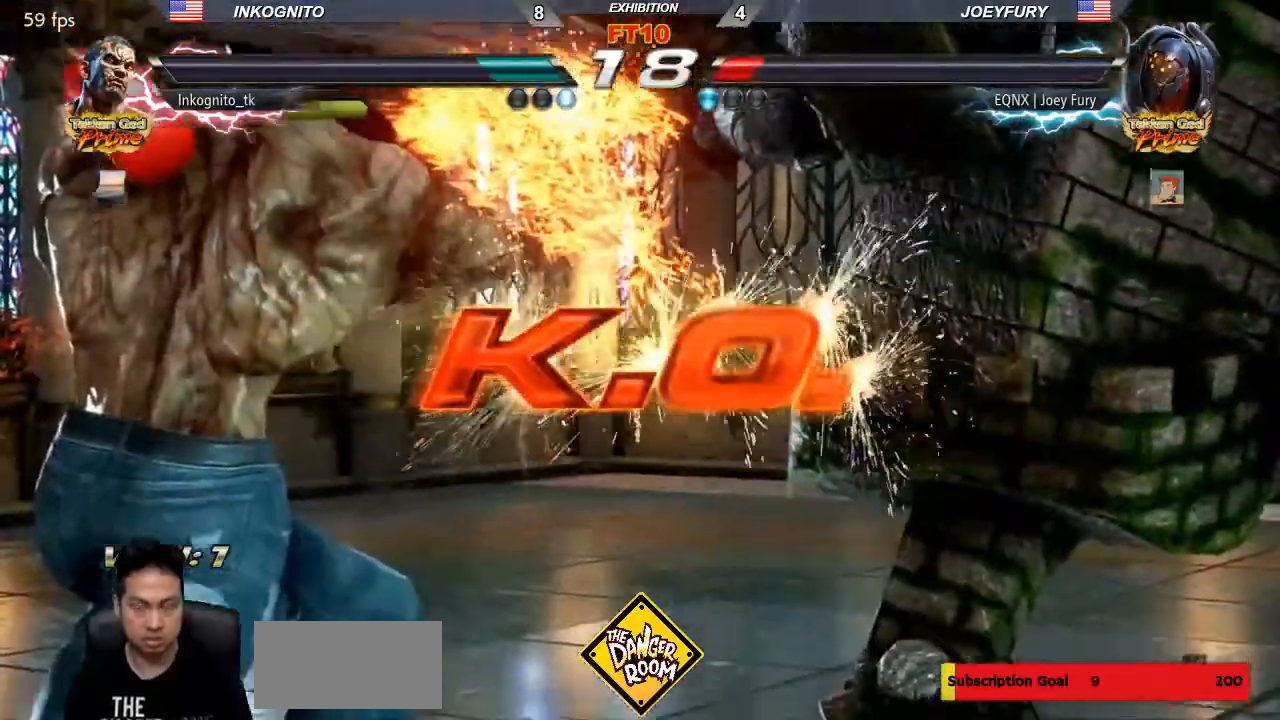
{"dt_ms": 500, "buttons": [], "left_stick": "center", "events": []}
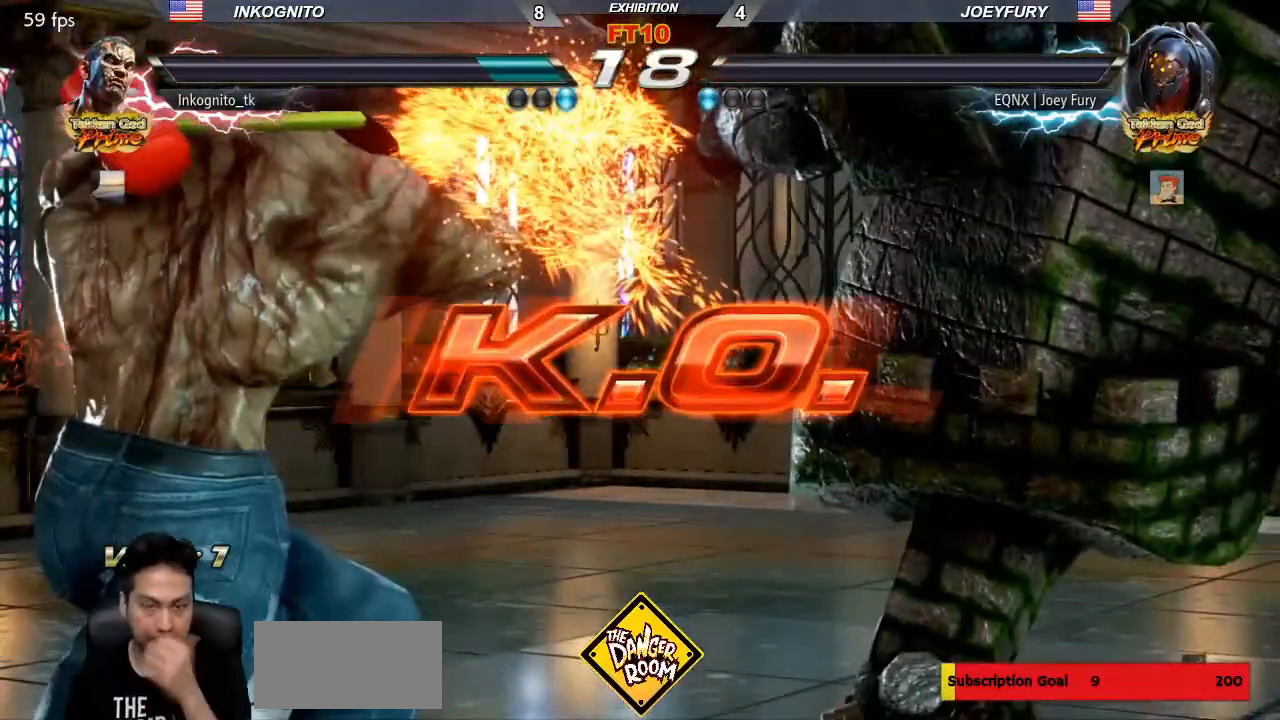
{"dt_ms": 500, "buttons": [], "left_stick": "center", "events": []}
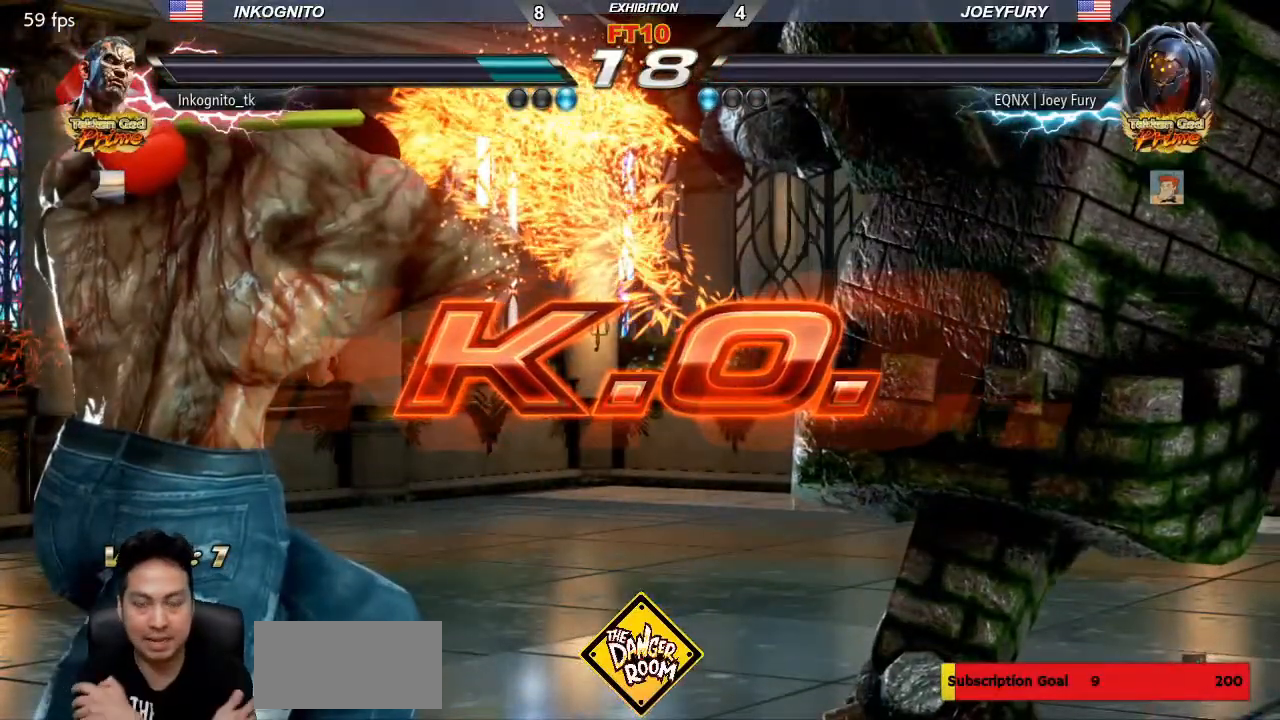
{"dt_ms": 500, "buttons": [], "left_stick": "center", "events": []}
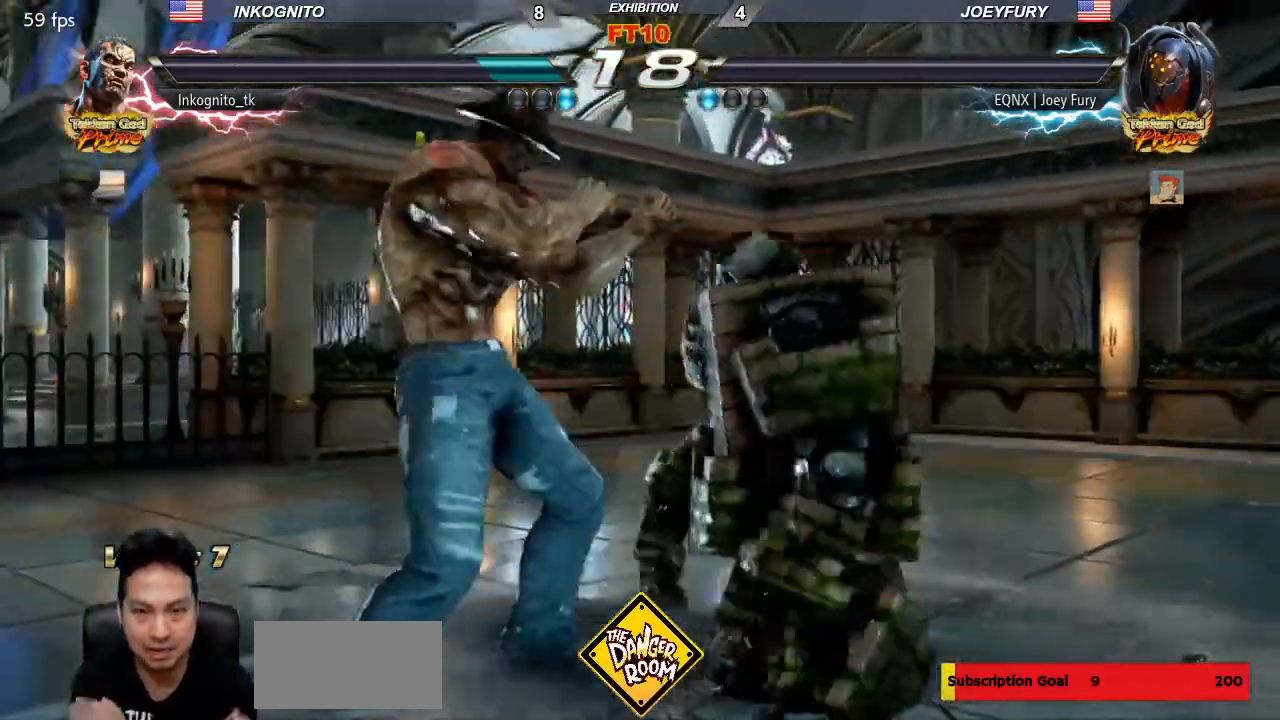
{"dt_ms": 500, "buttons": [], "left_stick": "center", "events": []}
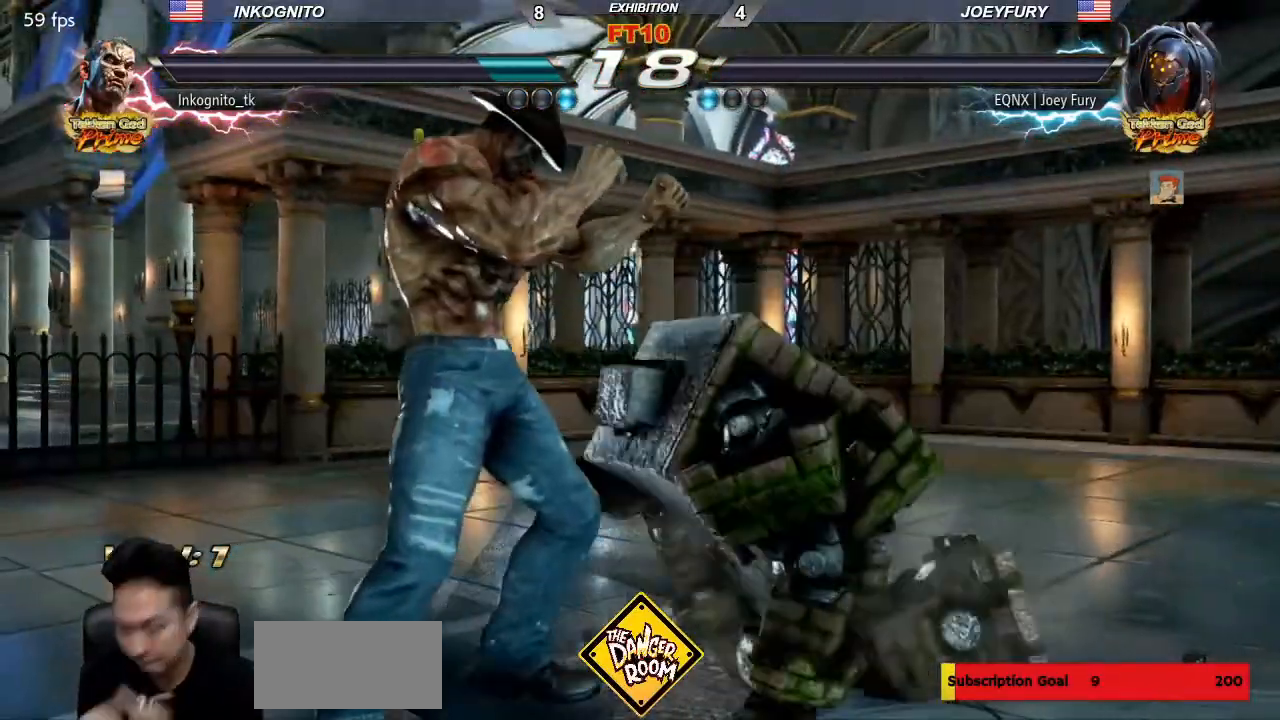
{"dt_ms": 500, "buttons": [], "left_stick": "center", "events": []}
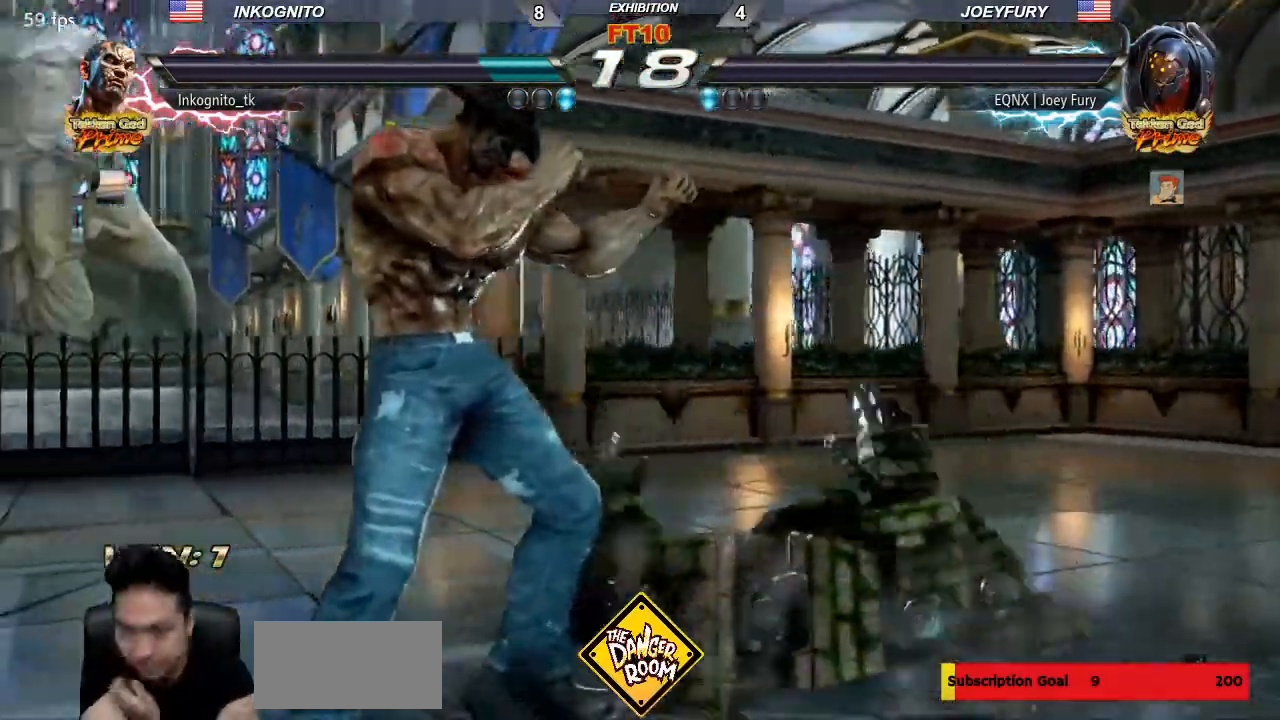
{"dt_ms": 500, "buttons": [], "left_stick": "center", "events": []}
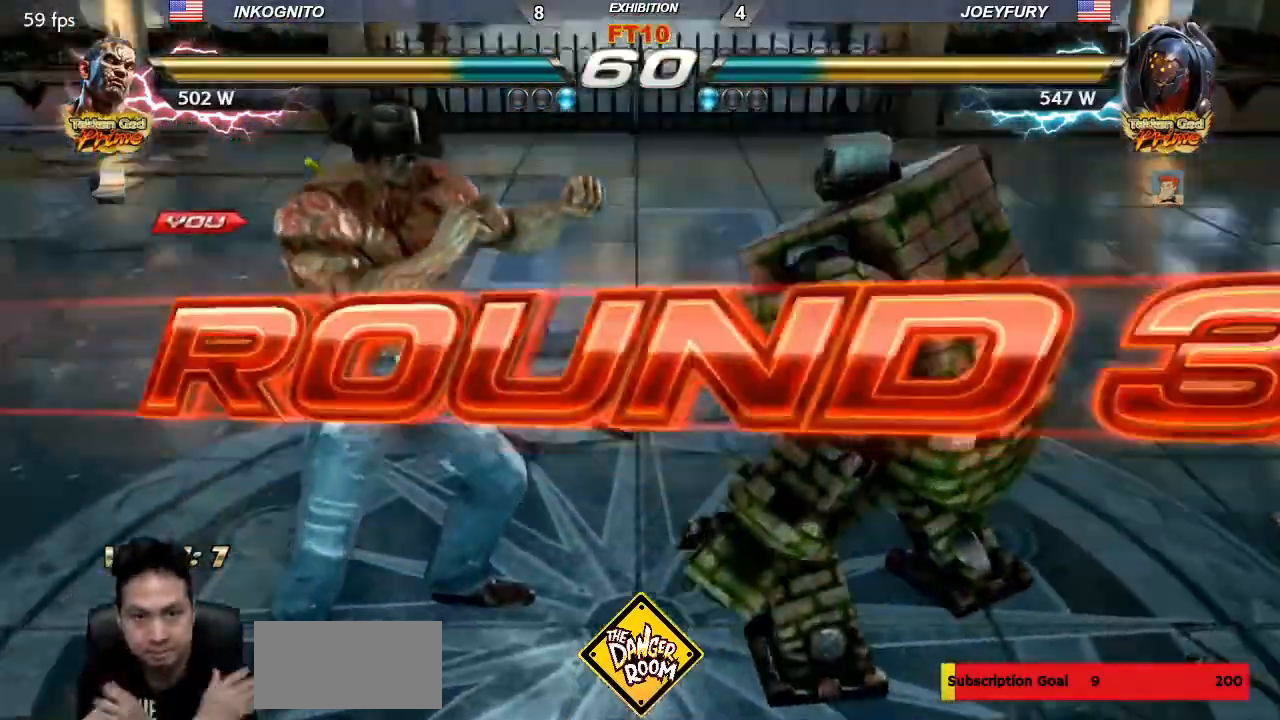
{"dt_ms": 500, "buttons": [], "left_stick": "center", "events": []}
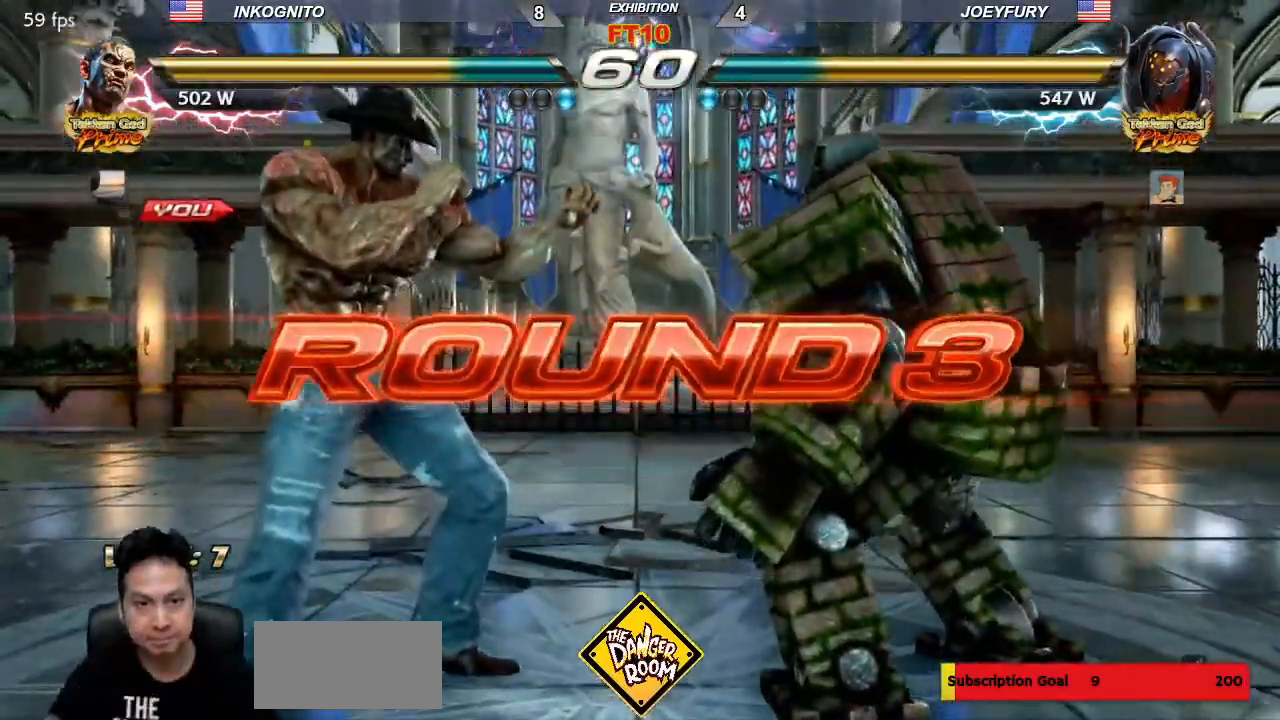
{"dt_ms": 500, "buttons": ["SQUARE", "TRIANGLE"], "left_stick": "center", "events": [[283, "TRIANGLE", "down"], [333, "SQUARE", "down"], [350, "TRIANGLE", "up"], [383, "SQUARE", "up"], [450, "TRIANGLE", "down"], [500, "SQUARE", "down"]]}
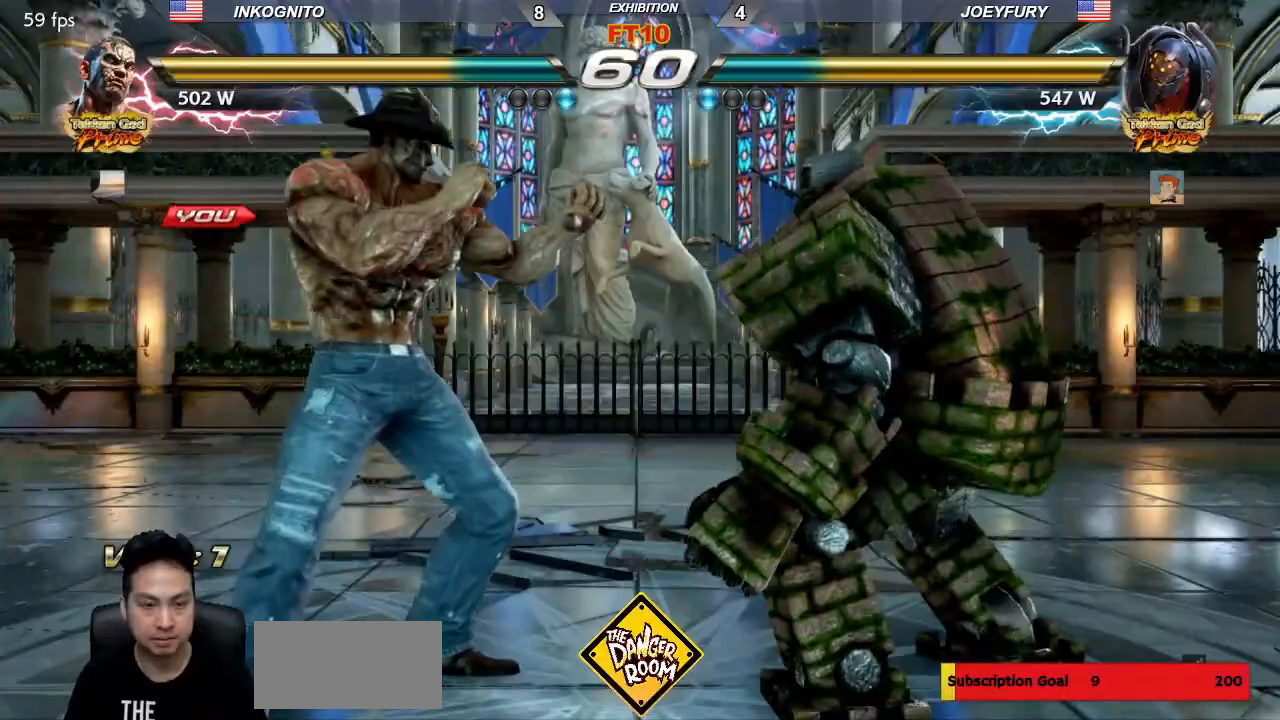
{"dt_ms": 500, "buttons": ["SQUARE"], "left_stick": "center", "events": [[33, "TRIANGLE", "up"], [67, "SQUARE", "up"], [117, "TRIANGLE", "down"], [167, "SQUARE", "down"], [200, "TRIANGLE", "up"], [250, "SQUARE", "up"], [433, "TRIANGLE", "down"], [467, "SQUARE", "down"], [500, "TRIANGLE", "up"]]}
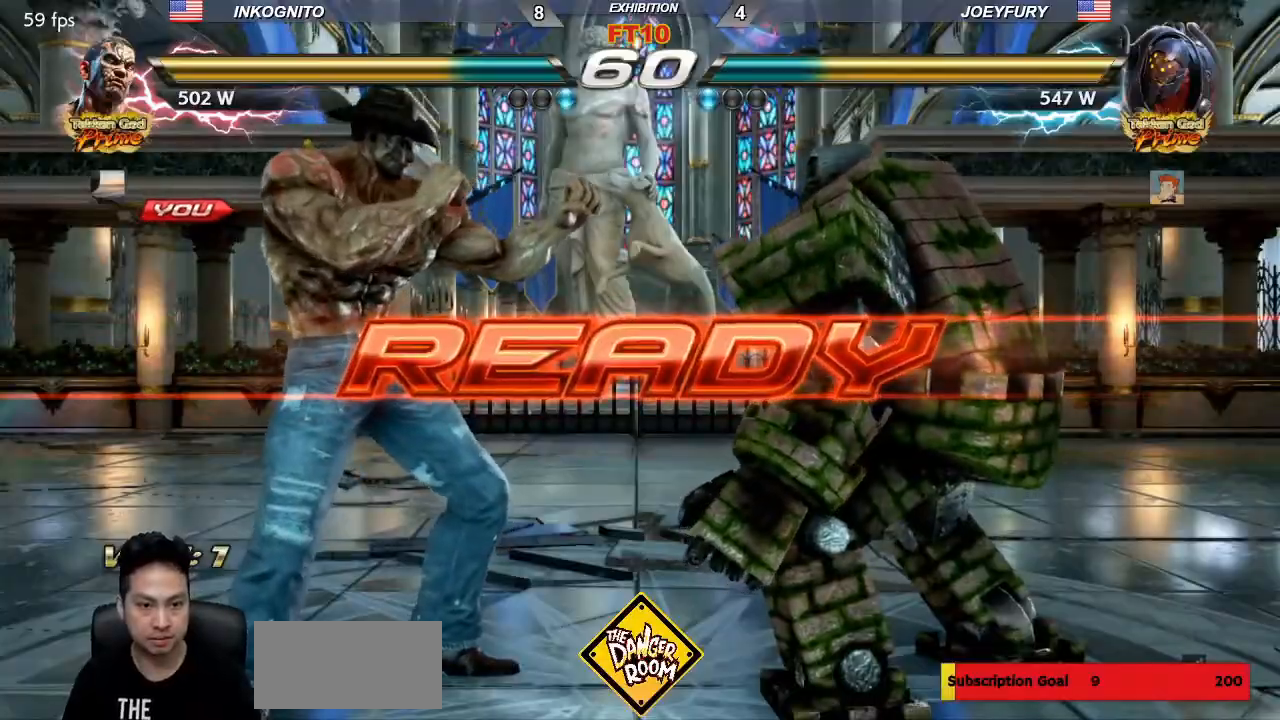
{"dt_ms": 500, "buttons": ["SQUARE", "TRIANGLE"], "left_stick": "center", "events": [[33, "SQUARE", "up"], [100, "TRIANGLE", "down"], [133, "SQUARE", "down"], [183, "TRIANGLE", "up"], [217, "SQUARE", "up"], [250, "TRIANGLE", "down"], [317, "SQUARE", "down"], [333, "TRIANGLE", "up"], [383, "SQUARE", "up"], [417, "TRIANGLE", "down"], [467, "SQUARE", "down"]]}
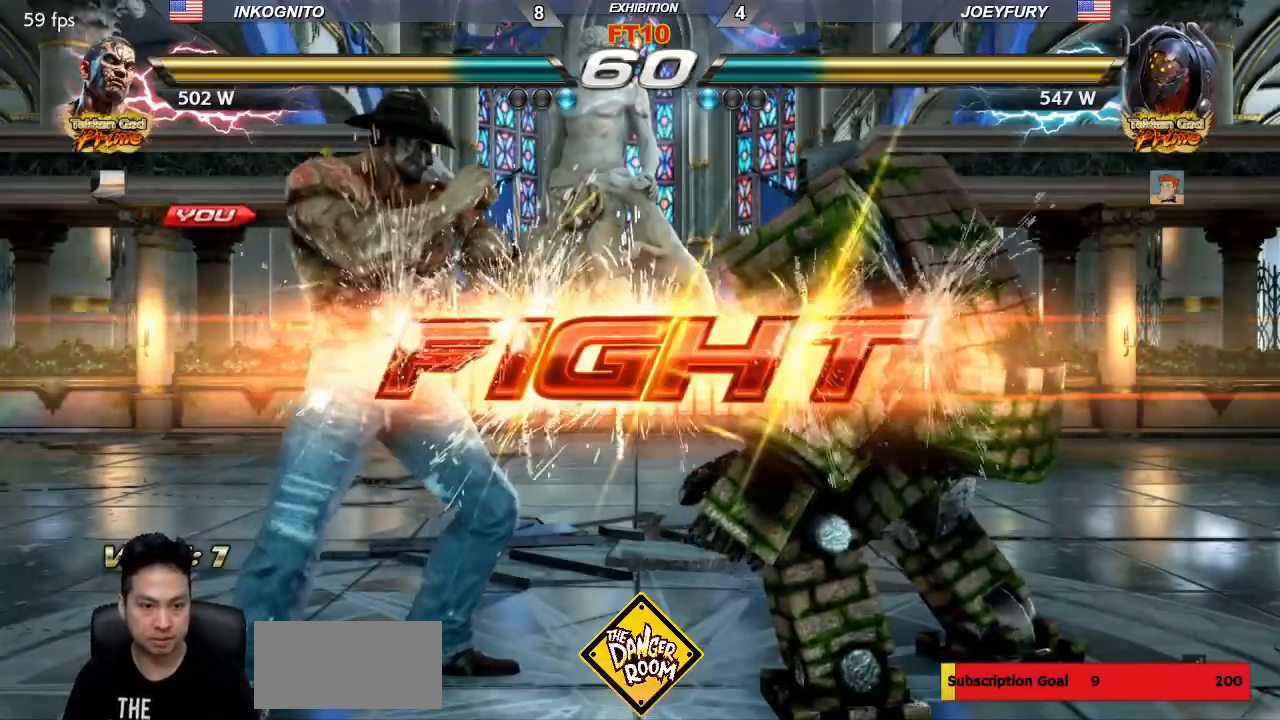
{"dt_ms": 500, "buttons": ["SQUARE"], "left_stick": "left", "events": [[17, "TRIANGLE", "up"], [317, "left_stick", "left"], [367, "left_stick", "center"], [433, "left_stick", "left"]]}
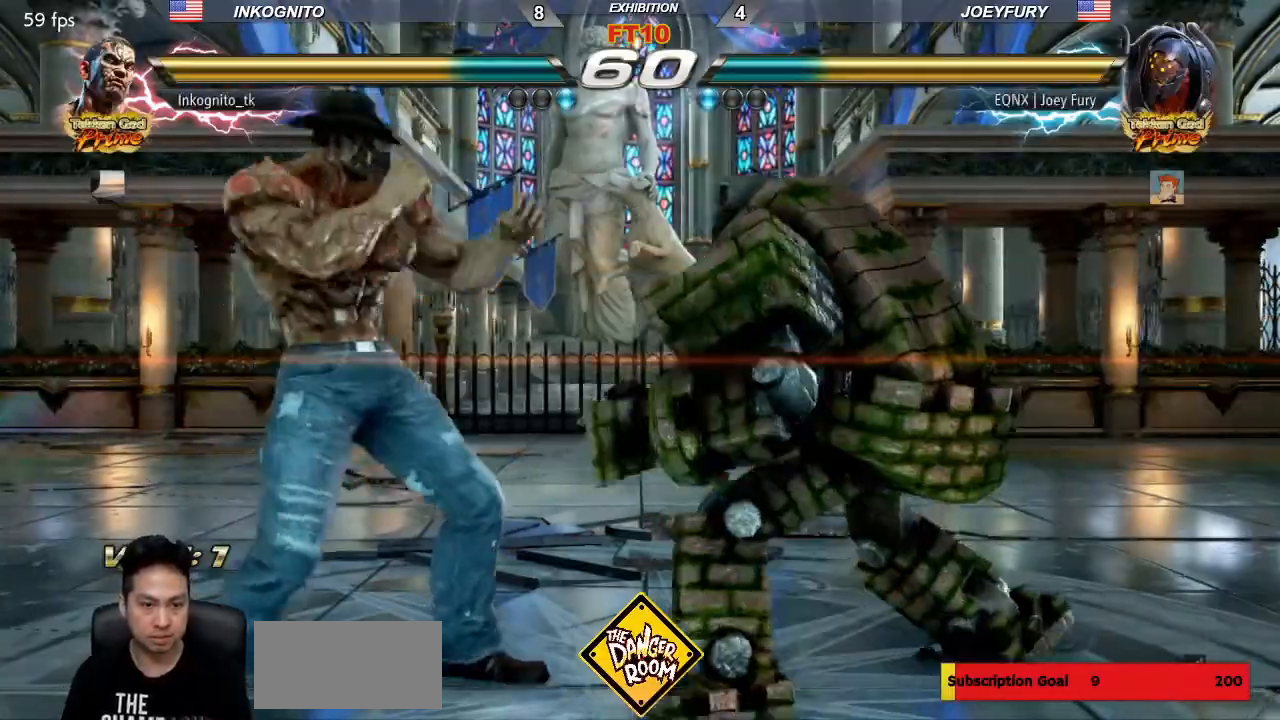
{"dt_ms": 500, "buttons": ["CROSS"], "left_stick": "center"}
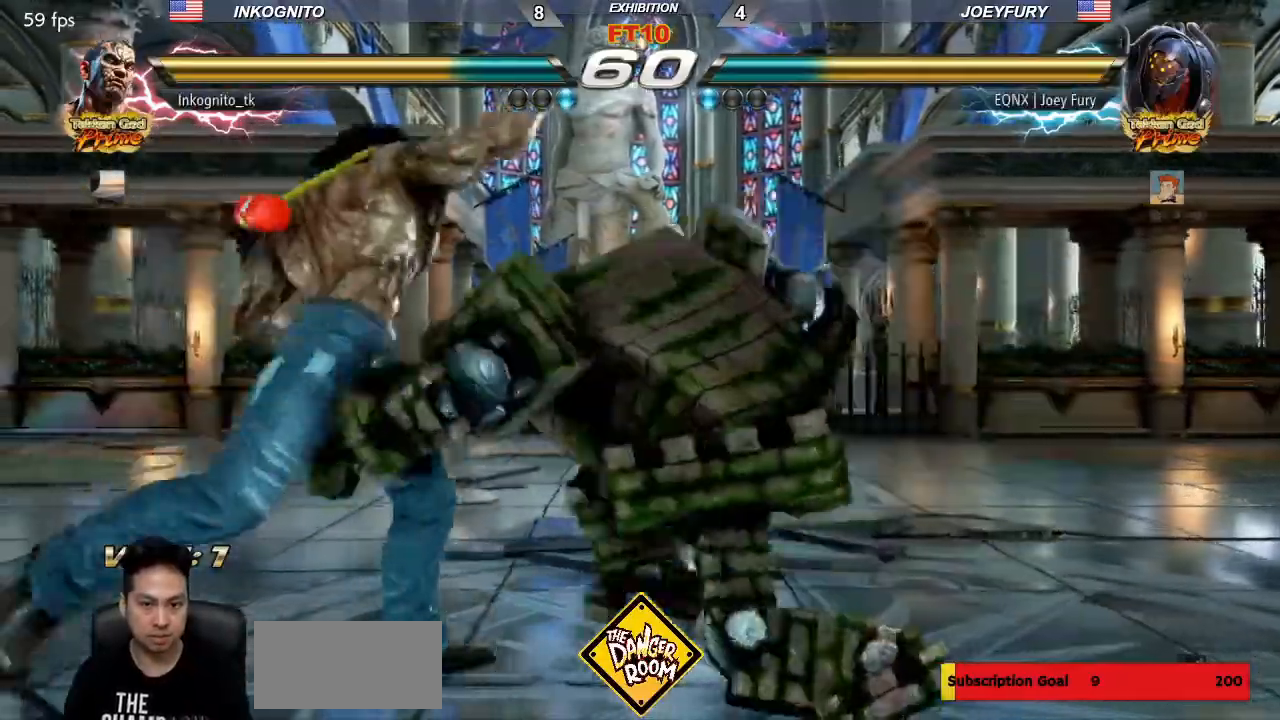
{"dt_ms": 500, "buttons": [], "left_stick": "center", "events": [[17, "CROSS", "up"], [217, "CIRCLE", "down"], [283, "CIRCLE", "up"]]}
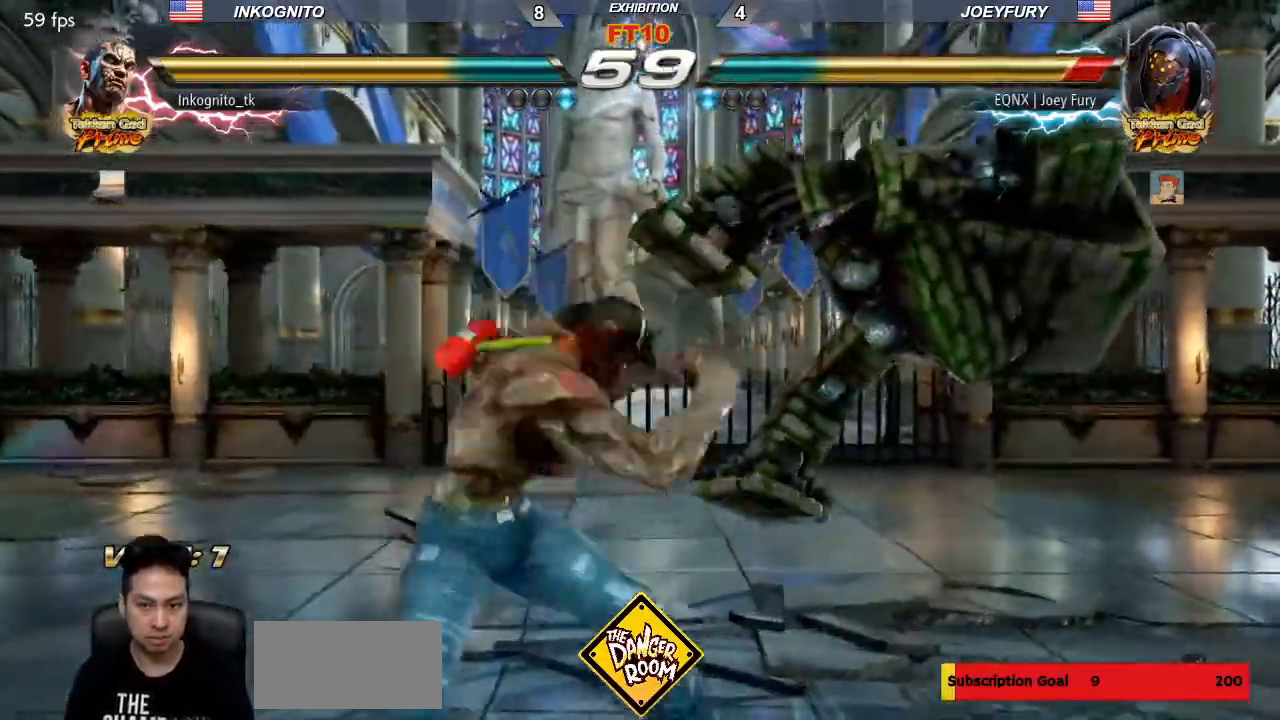
{"dt_ms": 1000, "buttons": [], "left_stick": "center"}
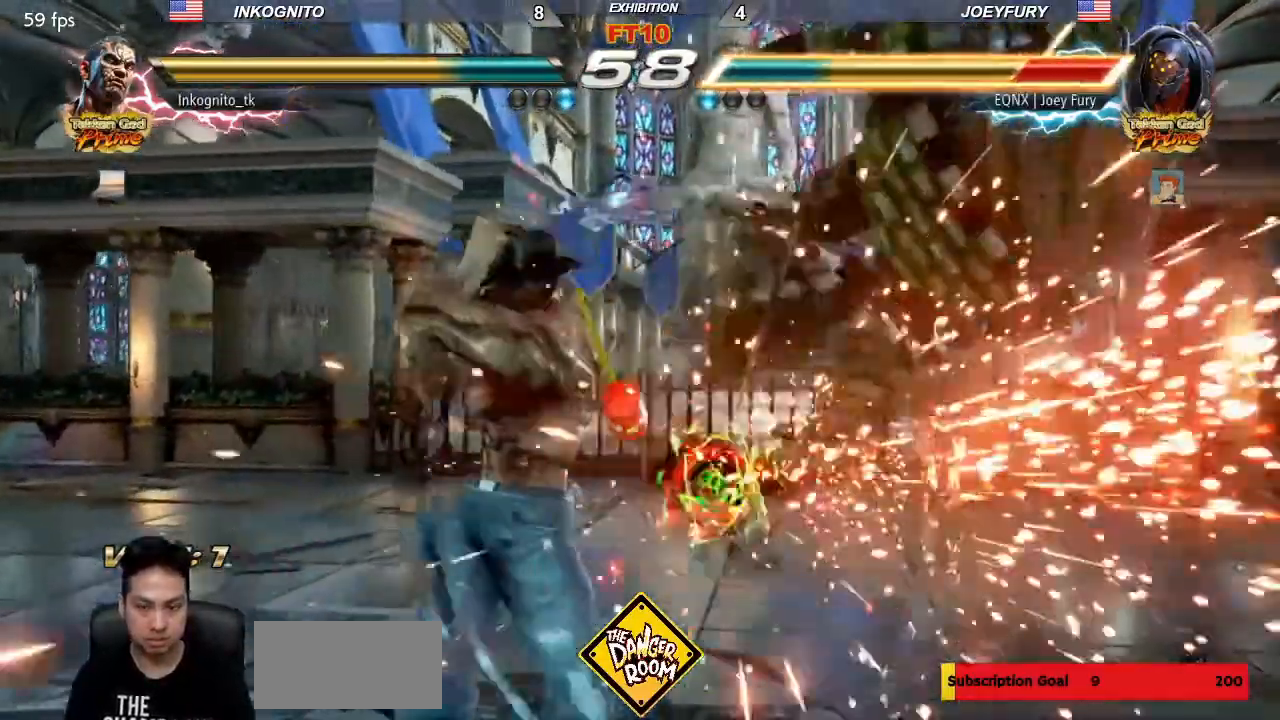
{"dt_ms": 500, "buttons": [], "left_stick": "center", "events": [[150, "left_stick", "down-right"], [217, "SQUARE", "down"], [250, "left_stick", "center"], [317, "TRIANGLE", "down"], [383, "SQUARE", "up"], [417, "TRIANGLE", "up"]]}
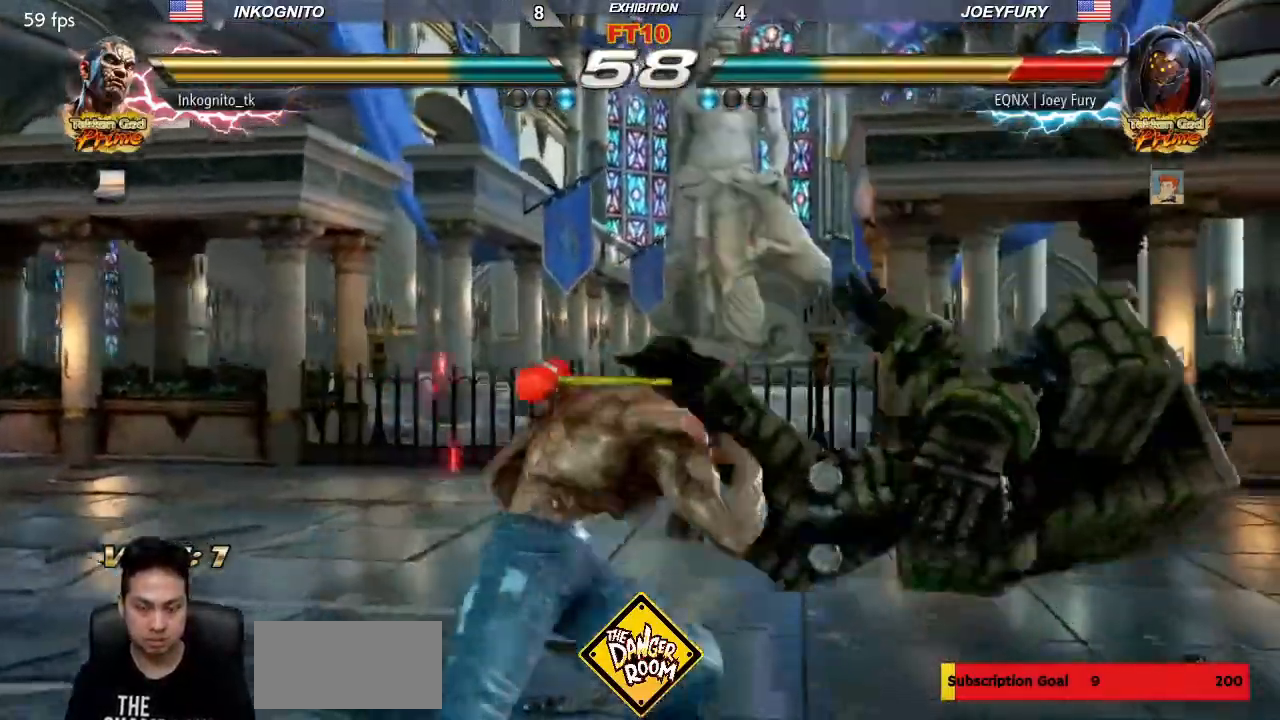
{"dt_ms": 500, "buttons": [], "left_stick": "left", "events": [[200, "SQUARE", "down"], [283, "SQUARE", "up"], [483, "left_stick", "left"]]}